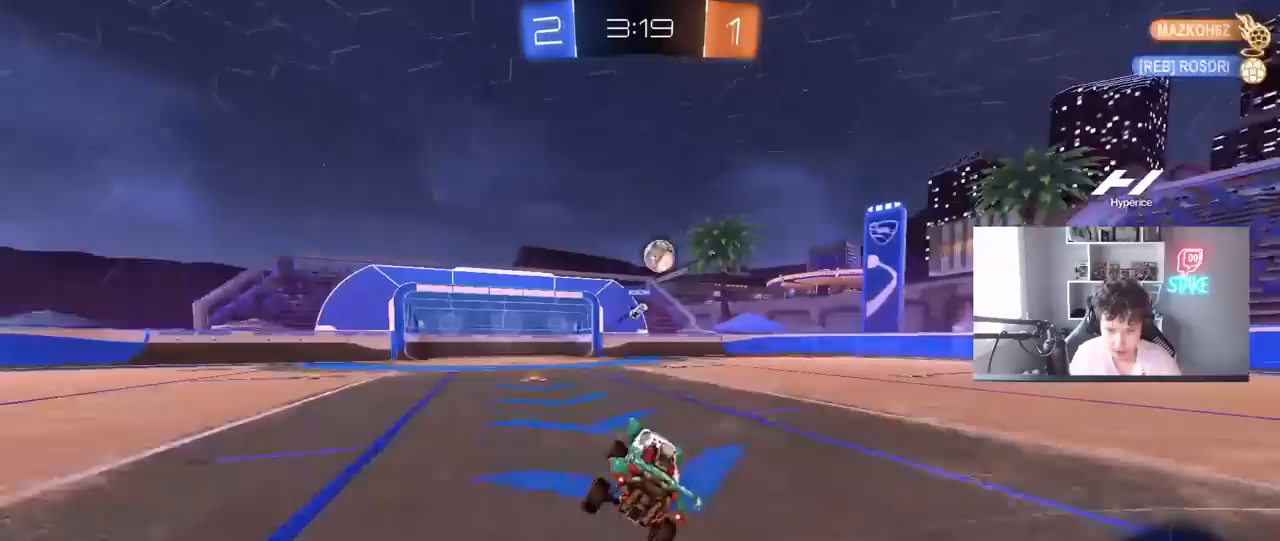
Gameplay with keyboard and mouse; each line is a JSON object with the keys and mouse buttons held at the frame after it. "events" lists presses ("down") and releases ("up") of "1", "2", "3", "4", "5", "a", "alt", "c", "caps_lock", "ctrl", "d", "e", "f", "g", "q", "r", "s", "shift", "space", "t", "tab", "v", "w", "x", "z", "mouse_left", "mouse_wheel" and "mouse_right" between this image and that frame as [ms after this image, input, new state], when the widget could be followed in between. "mouse_left", "mouse_wheel", "mouse_right" = the "left", "wheel", "right" buttons of the "mouse" list. No other keys are recorded. "wheel" means that the mouse wheel is clicked or scrolled. "mouse_move" is the direction in which the mouse moves at that frame (one of eight, or "still"), when it could be read.
{"keys": ["w"], "mouse": [], "mouse_move": "still", "events": [[117, "w", "down"], [217, "a", "down"], [317, "a", "up"]]}
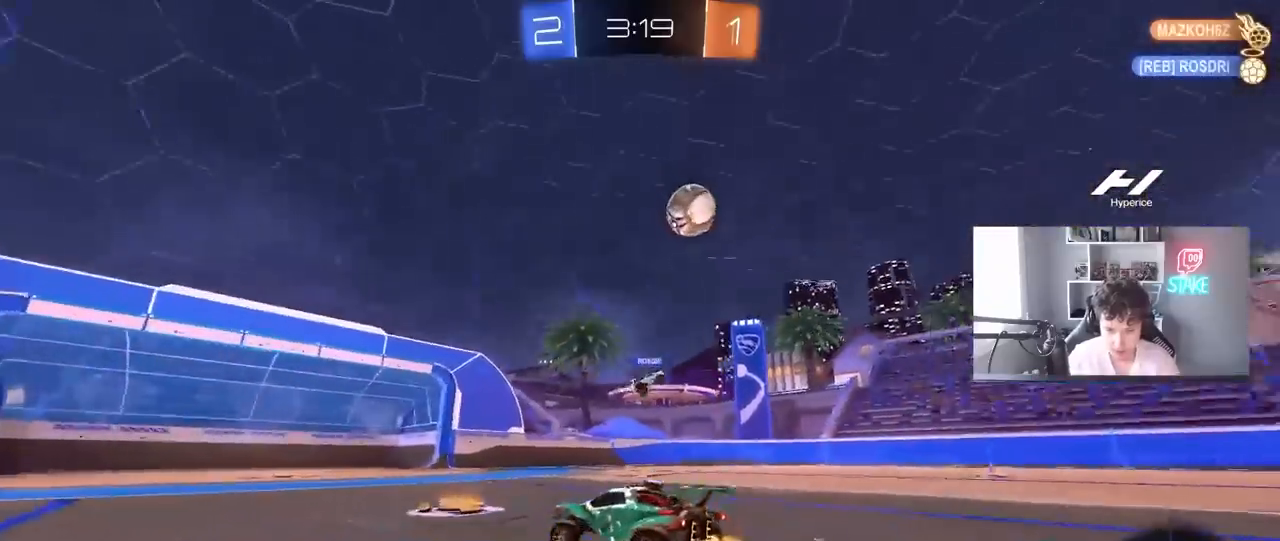
{"keys": ["w"], "mouse": [], "mouse_move": "up-right", "events": [[83, "a", "down"], [83, "shift", "down"], [183, "shift", "up"], [467, "a", "up"]]}
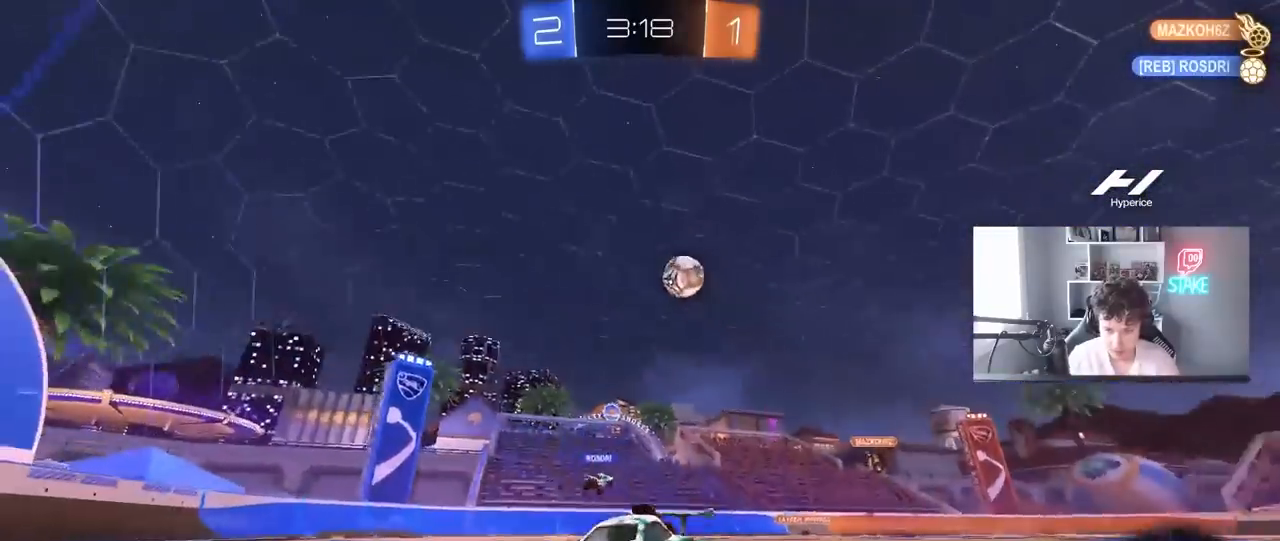
{"keys": ["d", "w"], "mouse": [], "mouse_move": "still", "events": [[17, "d", "down"], [200, "shift", "down"], [433, "shift", "up"]]}
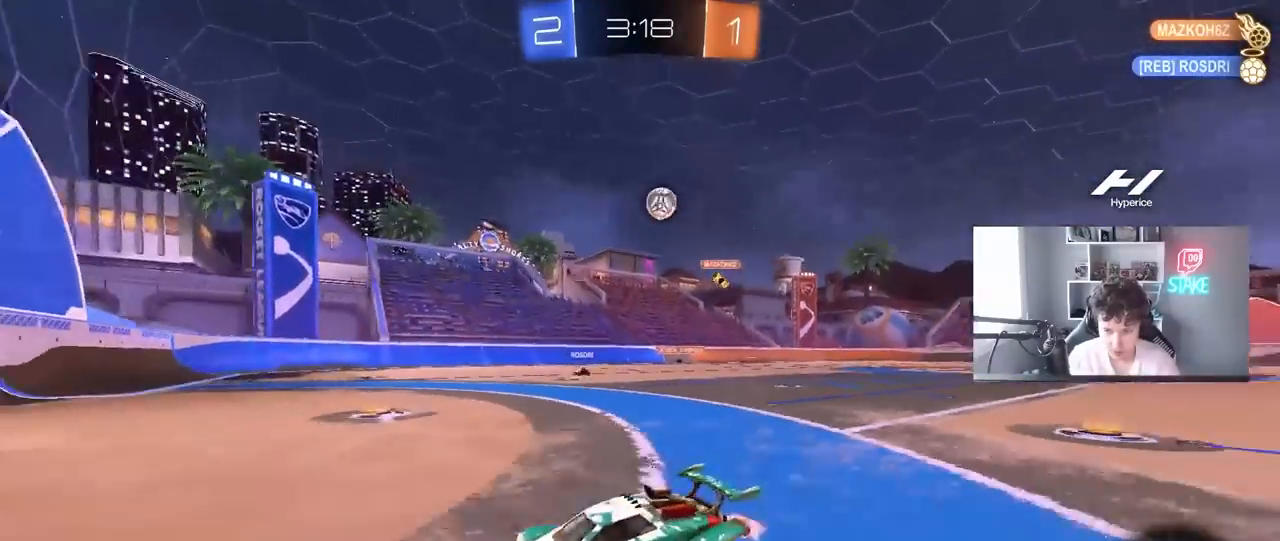
{"keys": ["w"], "mouse": [], "mouse_move": "still", "events": [[33, "d", "up"], [33, "w", "up"], [217, "d", "down"], [300, "d", "up"], [300, "w", "down"]]}
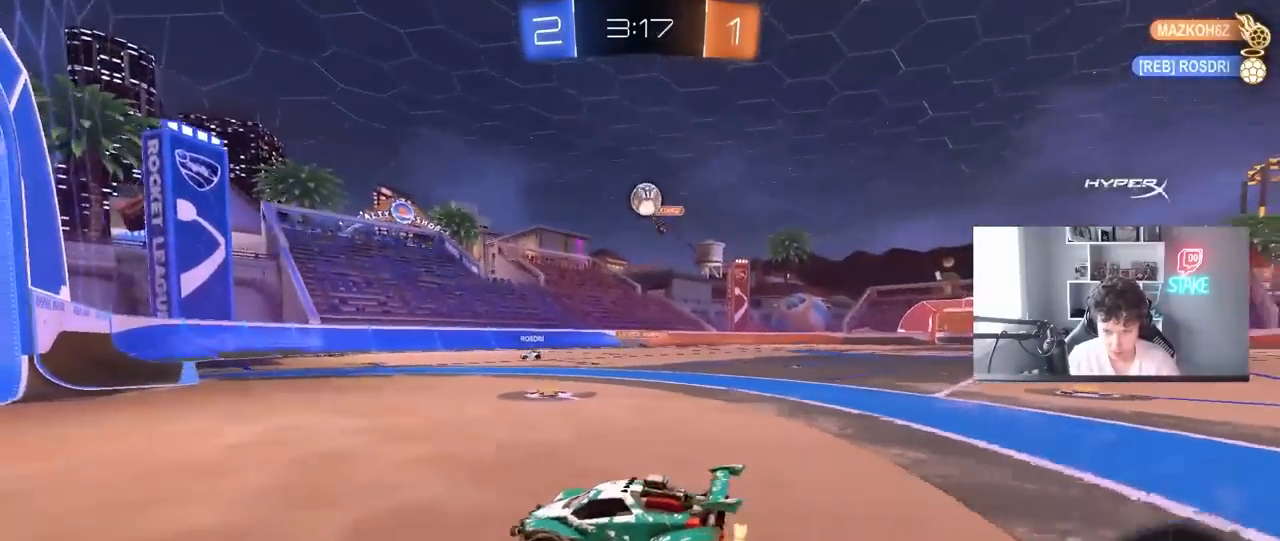
{"keys": ["a", "s"], "mouse": ["right"], "mouse_move": "down-left", "events": [[50, "d", "down"], [83, "w", "up"], [183, "s", "down"], [283, "mouse_right", "down"], [367, "d", "up"], [417, "a", "down"]]}
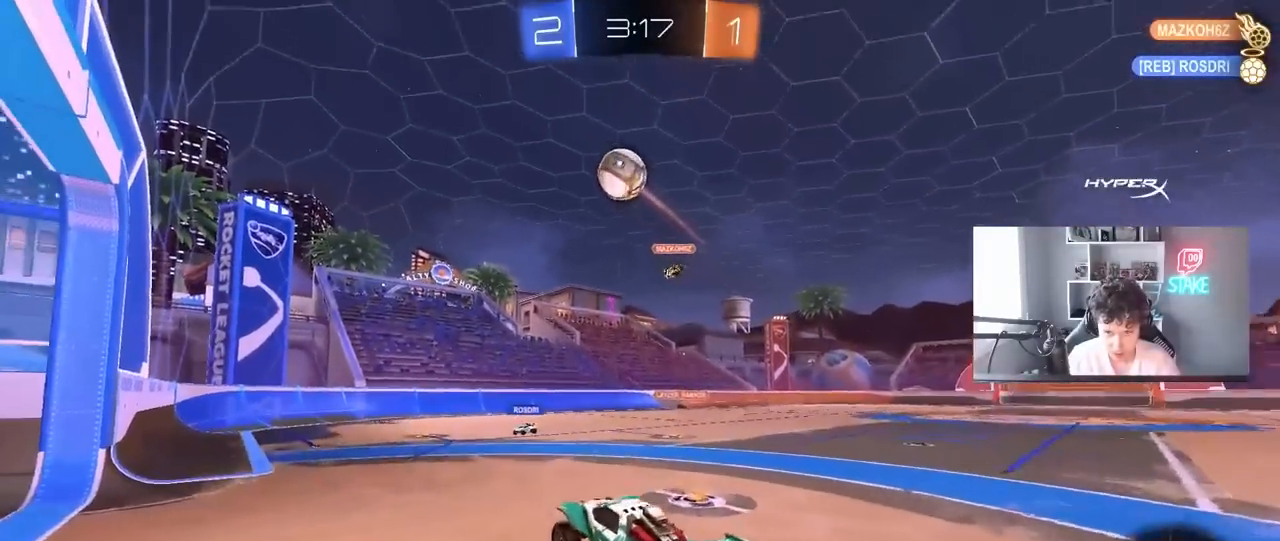
{"keys": ["w"], "mouse": ["left"], "mouse_move": "still", "events": [[17, "a", "up"], [17, "mouse_right", "up"], [17, "s", "up"], [50, "mouse_left", "down"], [50, "mouse_right", "down"], [100, "a", "down"], [100, "s", "down"], [200, "a", "up"], [200, "d", "down"], [200, "s", "up"], [200, "shift", "down"], [250, "mouse_right", "up"], [333, "a", "down"], [333, "w", "down"], [383, "d", "up"], [383, "shift", "up"], [433, "a", "up"], [433, "d", "down"], [483, "d", "up"]]}
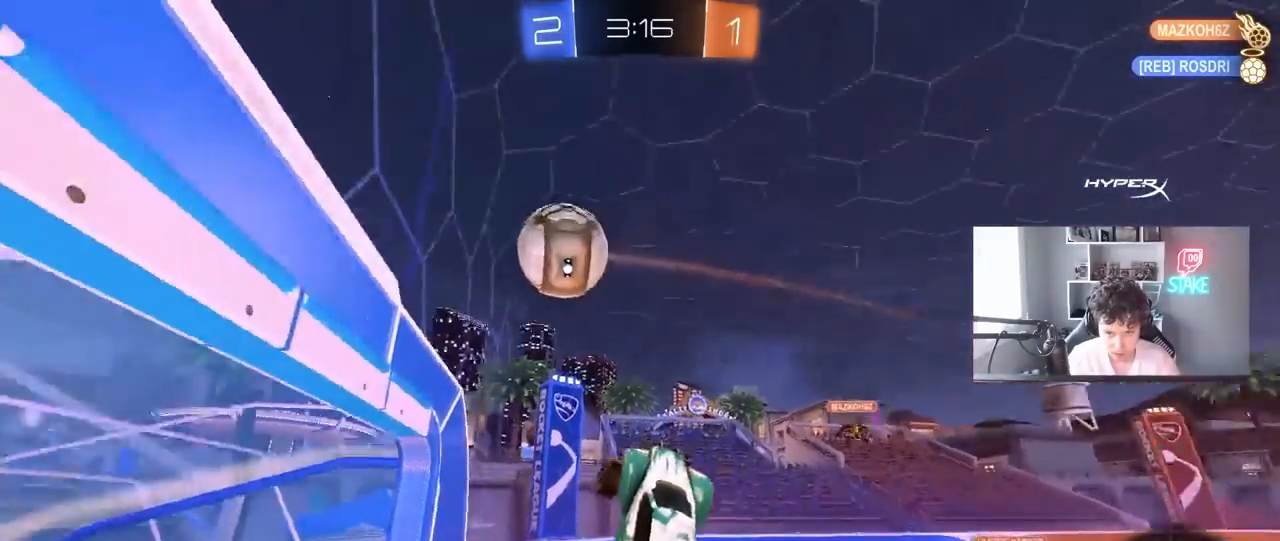
{"keys": ["a", "w"], "mouse": [], "mouse_move": "still", "events": [[33, "a", "down"], [167, "a", "up"], [167, "d", "down"], [300, "d", "up"], [300, "mouse_left", "up"], [300, "w", "up"], [350, "a", "down"], [350, "d", "down"], [400, "w", "down"], [500, "d", "up"]]}
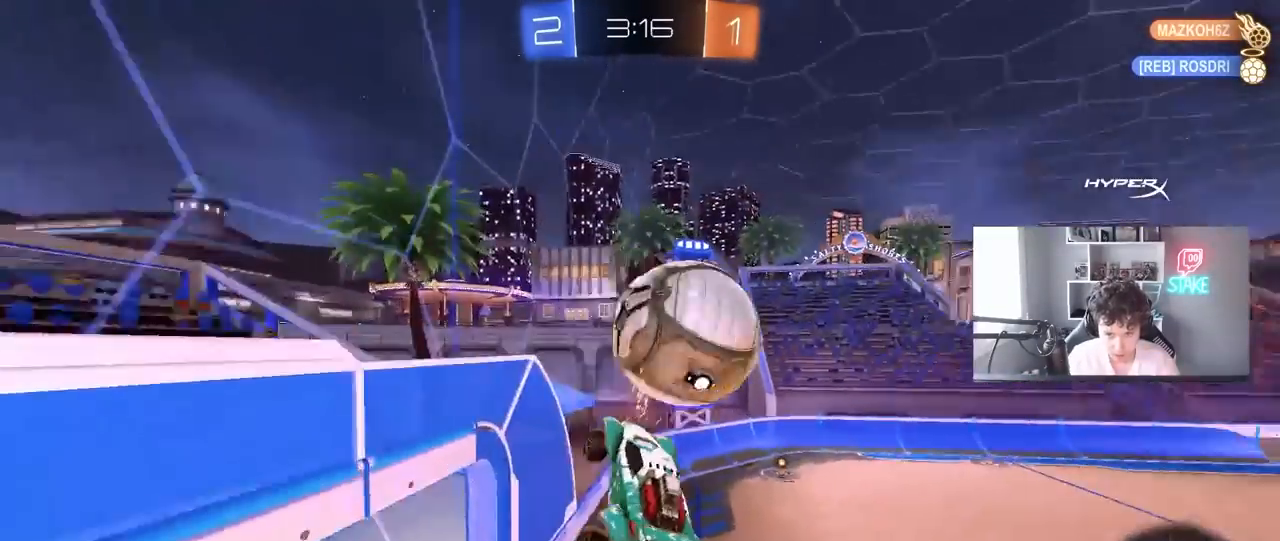
{"keys": ["a", "shift"], "mouse": [], "mouse_move": "still", "events": [[50, "shift", "down"], [283, "w", "up"]]}
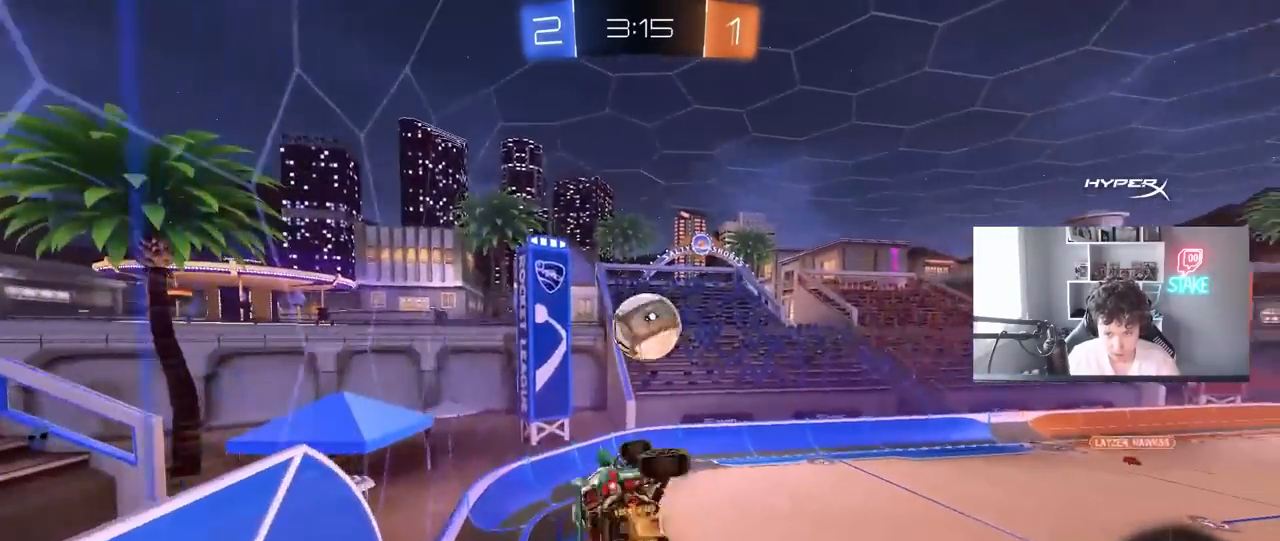
{"keys": ["a", "shift", "w"], "mouse": ["left"], "mouse_move": "still", "events": [[100, "shift", "up"], [150, "s", "down"], [283, "shift", "down"], [383, "mouse_left", "down"], [383, "s", "up"], [483, "w", "down"]]}
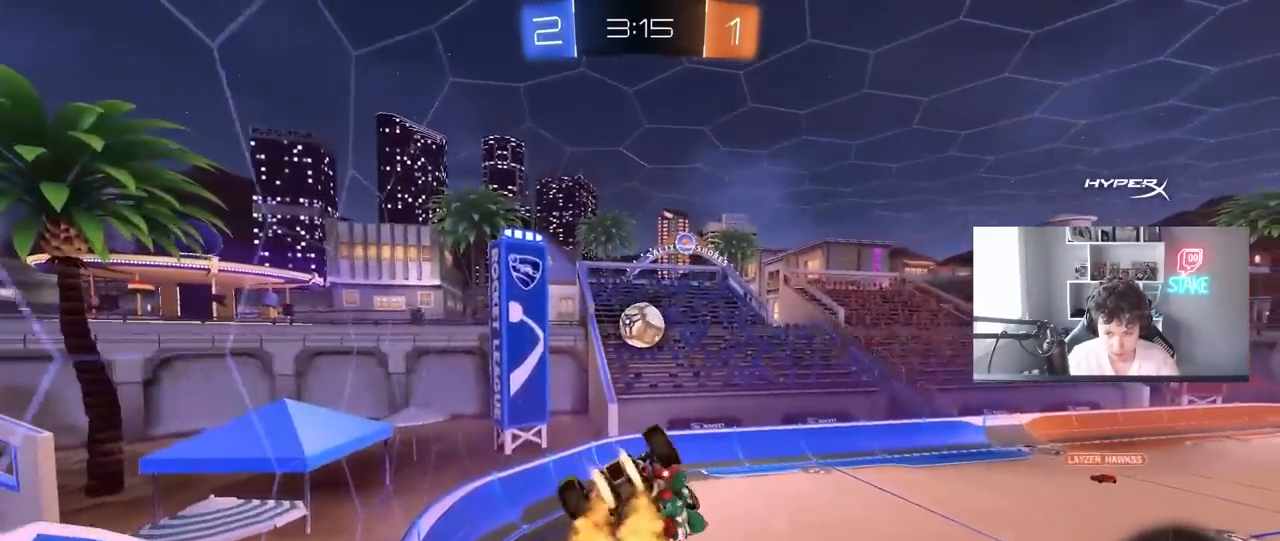
{"keys": ["shift"], "mouse": [], "mouse_move": "still", "events": [[167, "w", "up"], [317, "mouse_left", "up"], [317, "s", "down"], [317, "shift", "up"], [350, "a", "up"], [400, "d", "down"], [450, "s", "up"], [500, "d", "up"], [500, "shift", "down"]]}
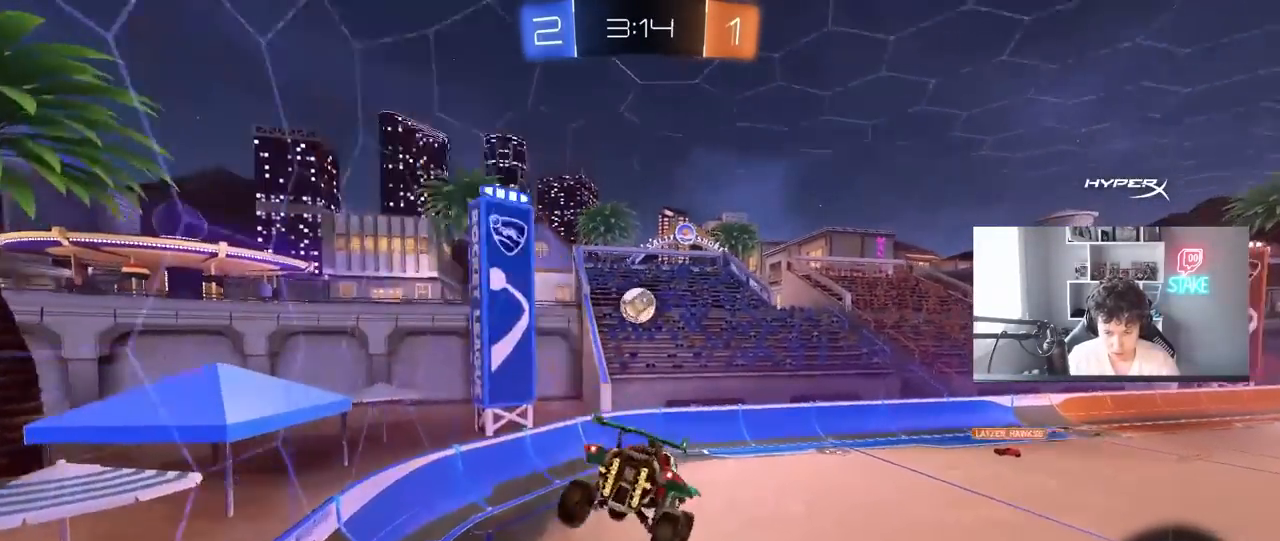
{"keys": ["d"], "mouse": [], "mouse_move": "still", "events": [[50, "shift", "up"], [183, "s", "down"], [233, "s", "up"], [467, "d", "down"]]}
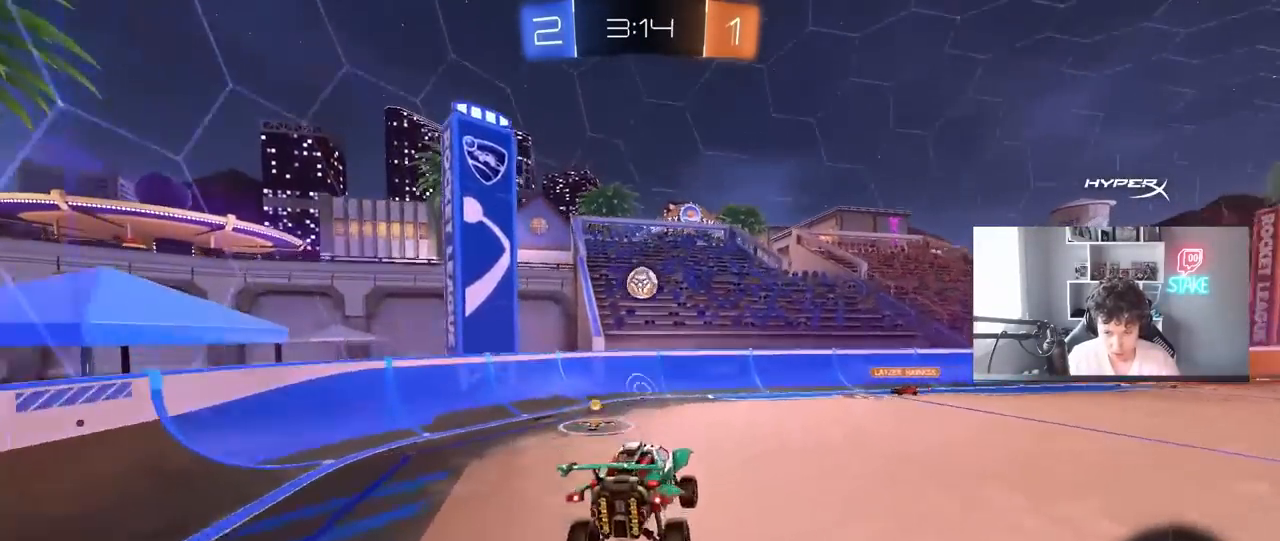
{"keys": ["w"], "mouse": ["left"], "mouse_move": "still", "events": [[17, "d", "up"], [100, "w", "down"], [150, "mouse_left", "down"], [200, "d", "down"], [250, "d", "up"]]}
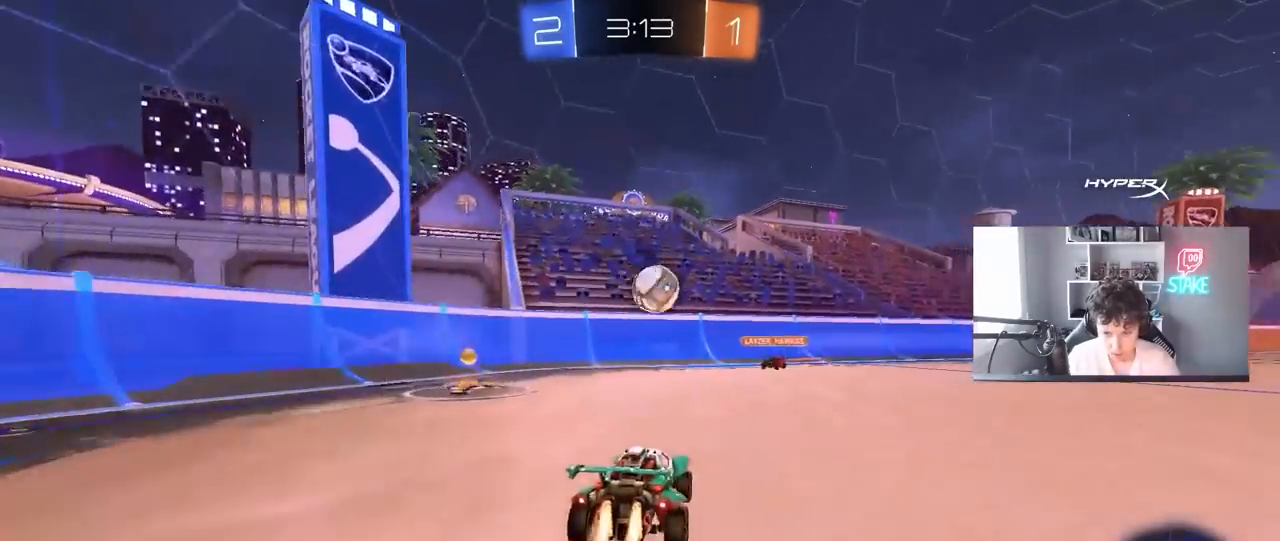
{"keys": ["a"], "mouse": [], "mouse_move": "still", "events": [[83, "a", "down"], [83, "shift", "down"], [167, "mouse_left", "up"], [167, "shift", "up"], [317, "shift", "down"], [350, "shift", "up"], [500, "w", "up"]]}
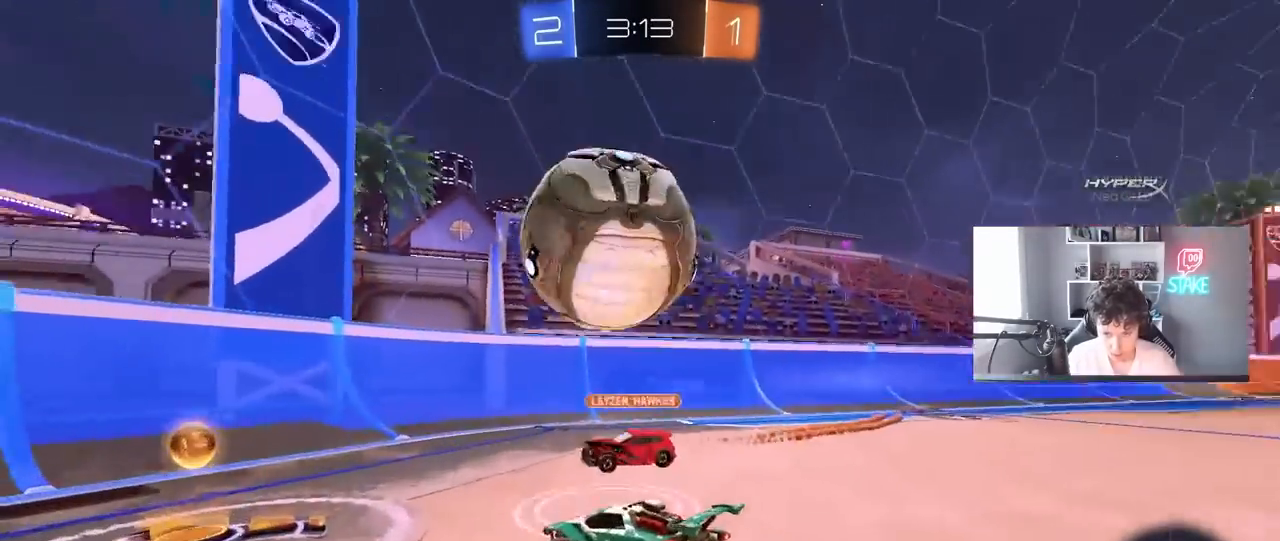
{"keys": ["a", "w"], "mouse": [], "mouse_move": "still", "events": [[50, "mouse_left", "down"], [50, "w", "down"], [500, "mouse_left", "up"]]}
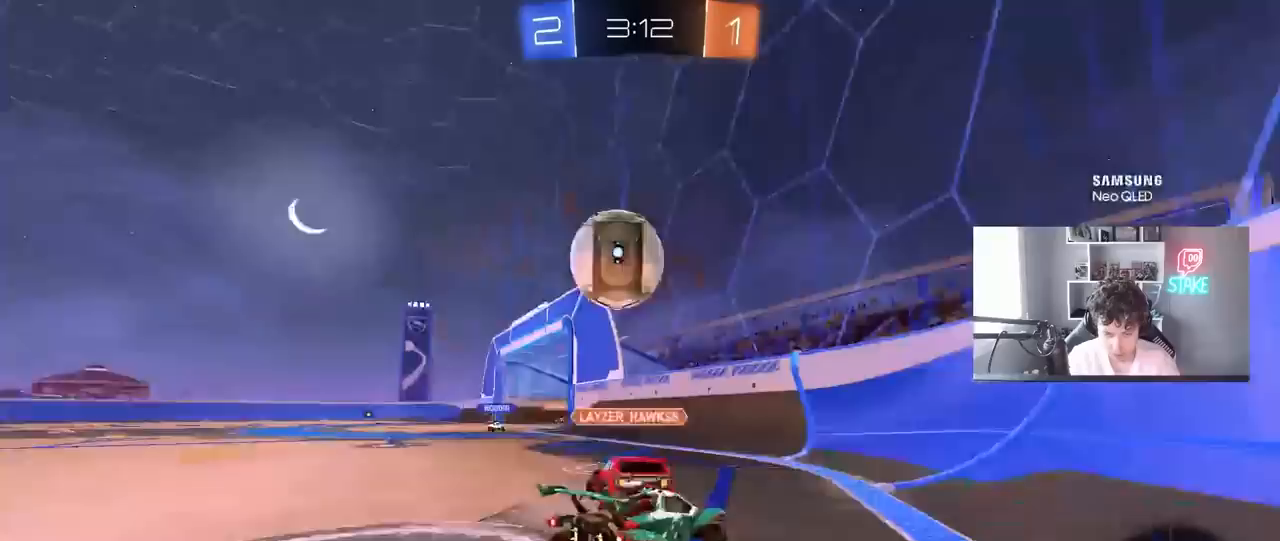
{"keys": ["w"], "mouse": ["left"], "mouse_move": "still", "events": [[333, "mouse_left", "down"], [433, "a", "up"]]}
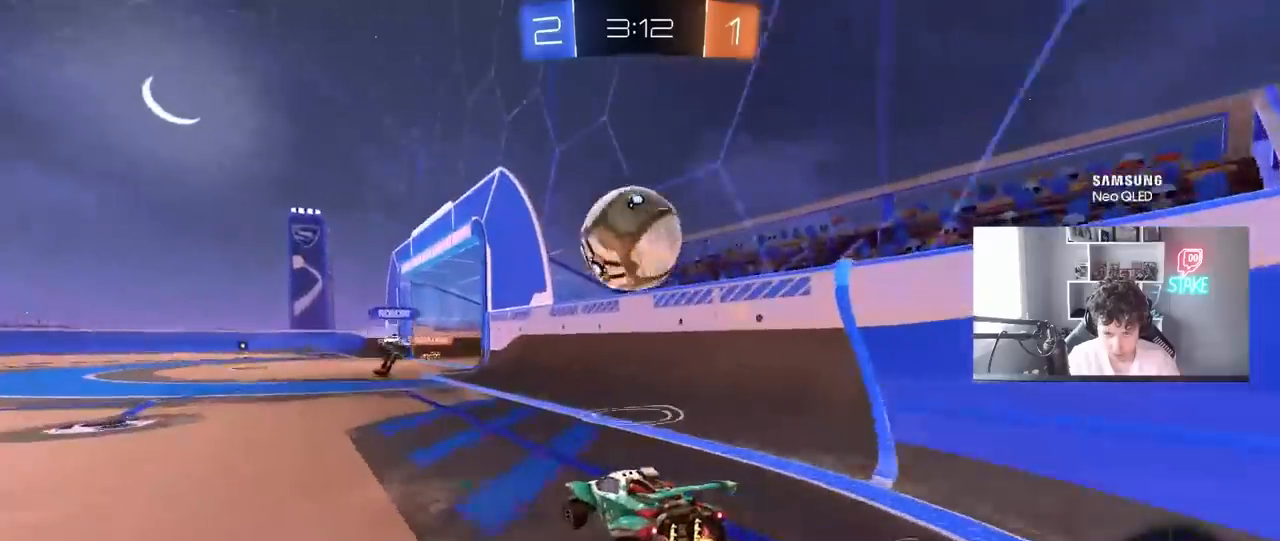
{"keys": ["w"], "mouse": [], "mouse_move": "still", "events": [[33, "d", "down"], [117, "d", "up"], [217, "a", "down"], [217, "mouse_left", "up"], [500, "a", "up"]]}
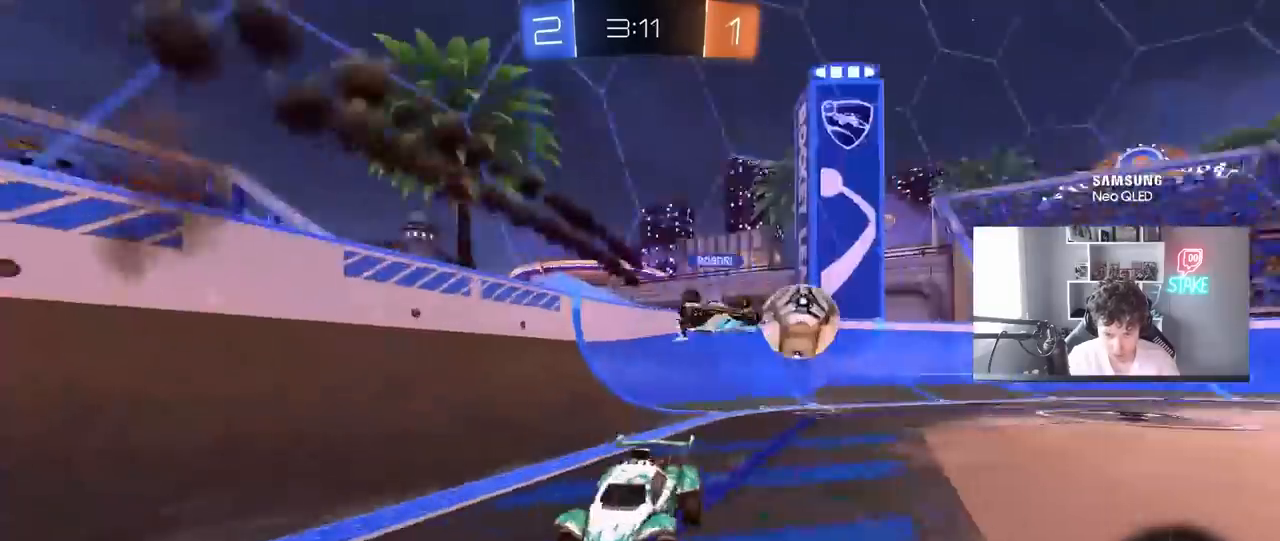
{"keys": ["d", "w"], "mouse": [], "mouse_move": "still", "events": [[233, "space", "down"], [417, "d", "down"], [417, "space", "up"]]}
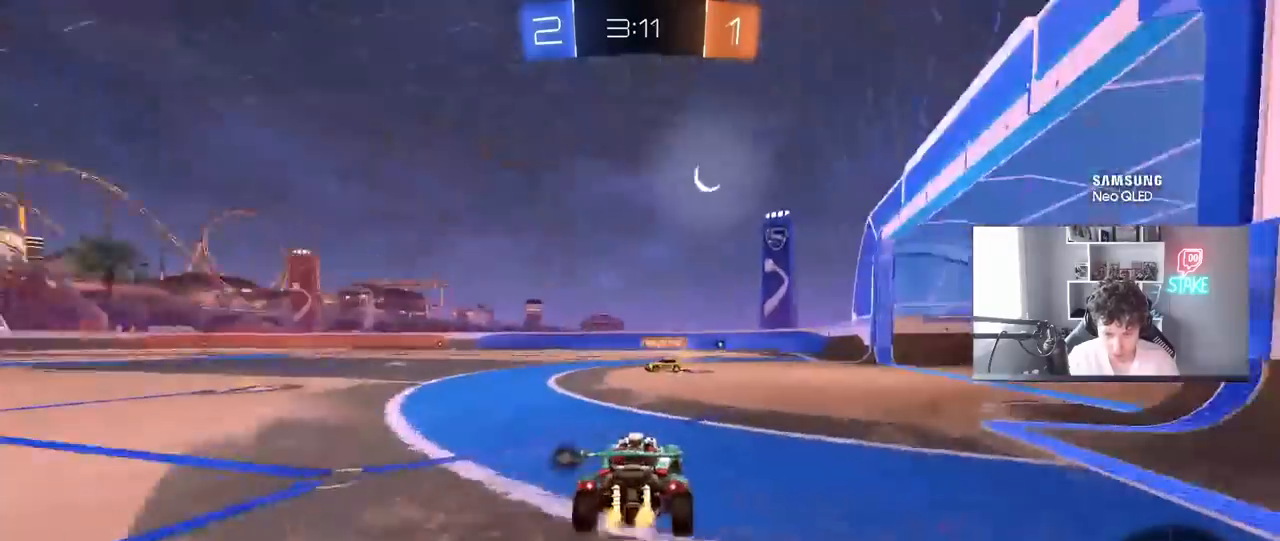
{"keys": ["w"], "mouse": ["left"], "mouse_move": "still", "events": [[17, "d", "up"], [383, "d", "down"], [383, "mouse_left", "down"], [383, "mouse_right", "down"], [433, "d", "up"], [483, "mouse_right", "up"]]}
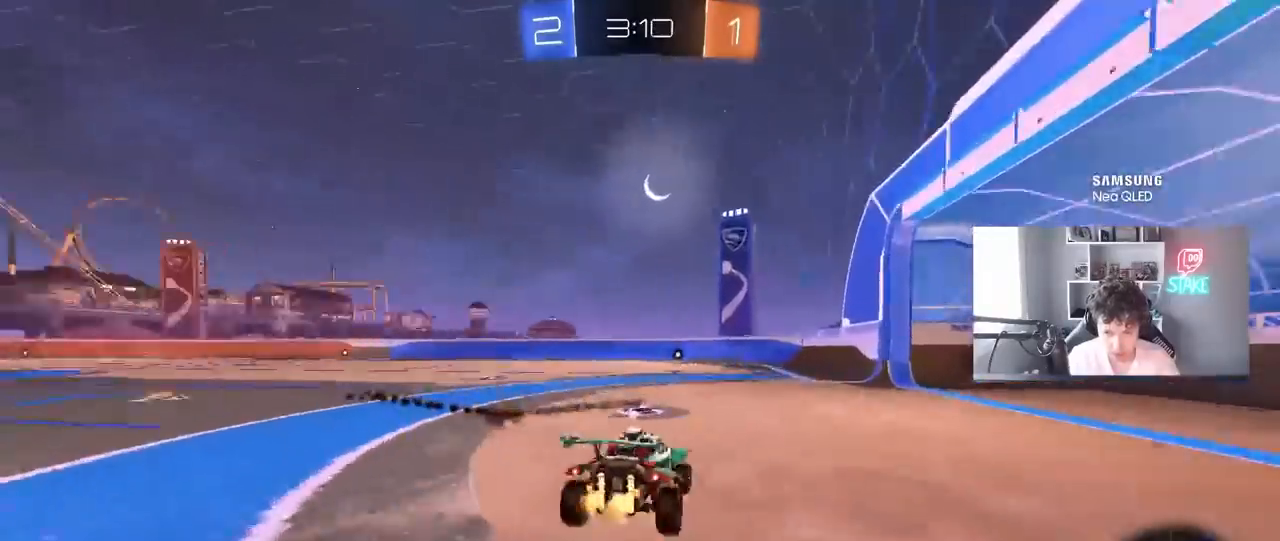
{"keys": ["w"], "mouse": [], "mouse_move": "still", "events": [[33, "mouse_right", "down"], [33, "space", "down"], [117, "mouse_left", "up"], [117, "mouse_right", "up"], [217, "space", "up"]]}
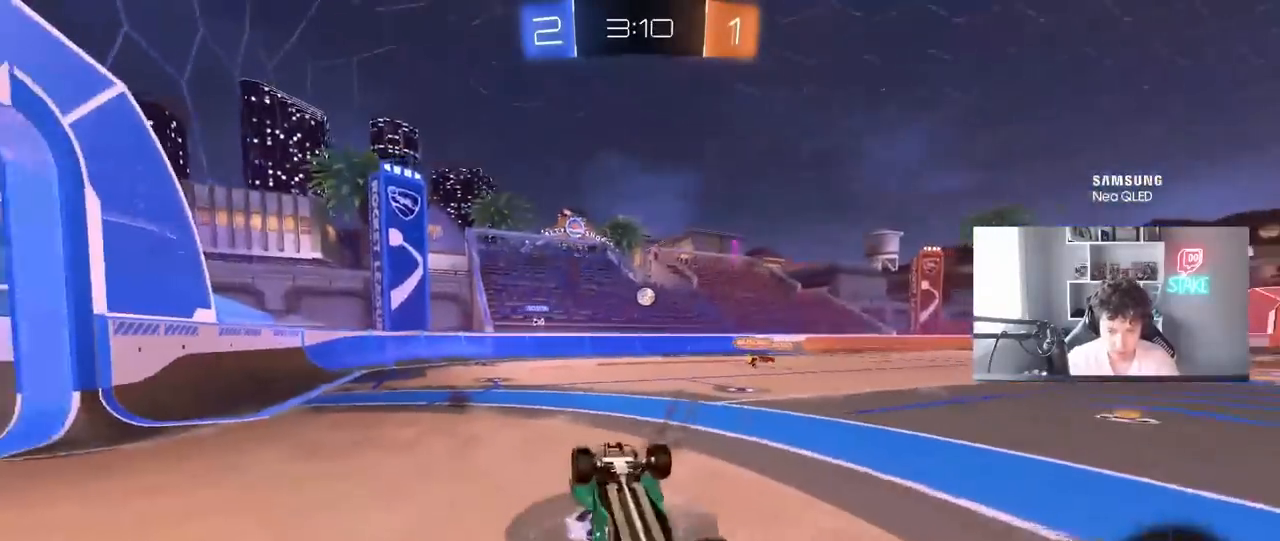
{"keys": [], "mouse": [], "mouse_move": "still", "events": [[83, "w", "up"], [317, "space", "down"], [467, "space", "up"]]}
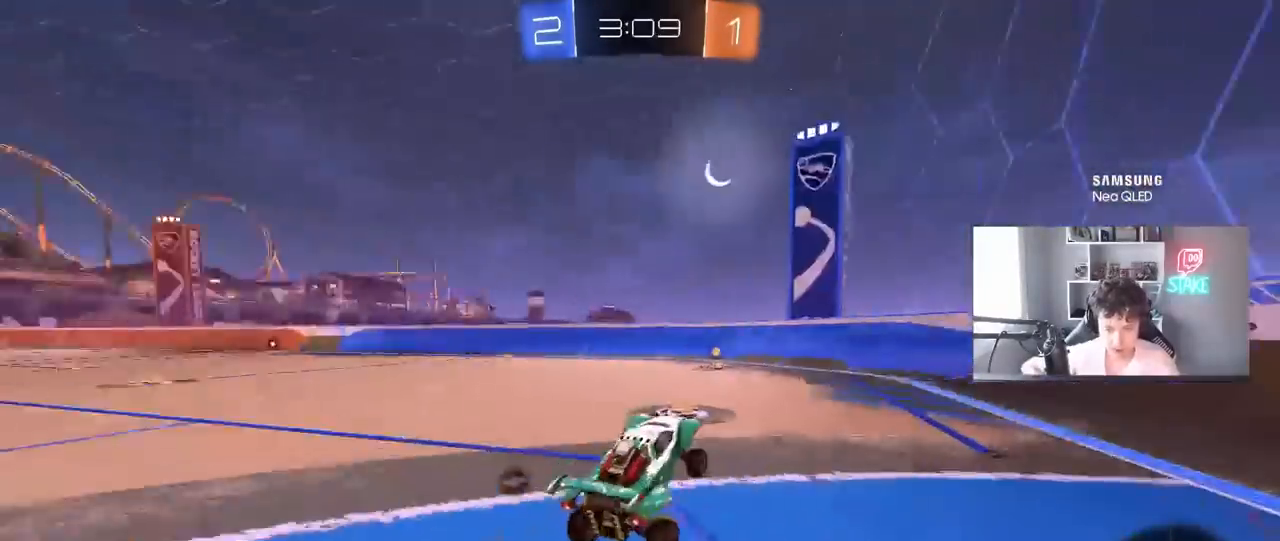
{"keys": ["a", "space", "w"], "mouse": [], "mouse_move": "still", "events": [[150, "w", "down"], [200, "d", "down"], [250, "d", "up"], [383, "a", "down"], [383, "space", "down"]]}
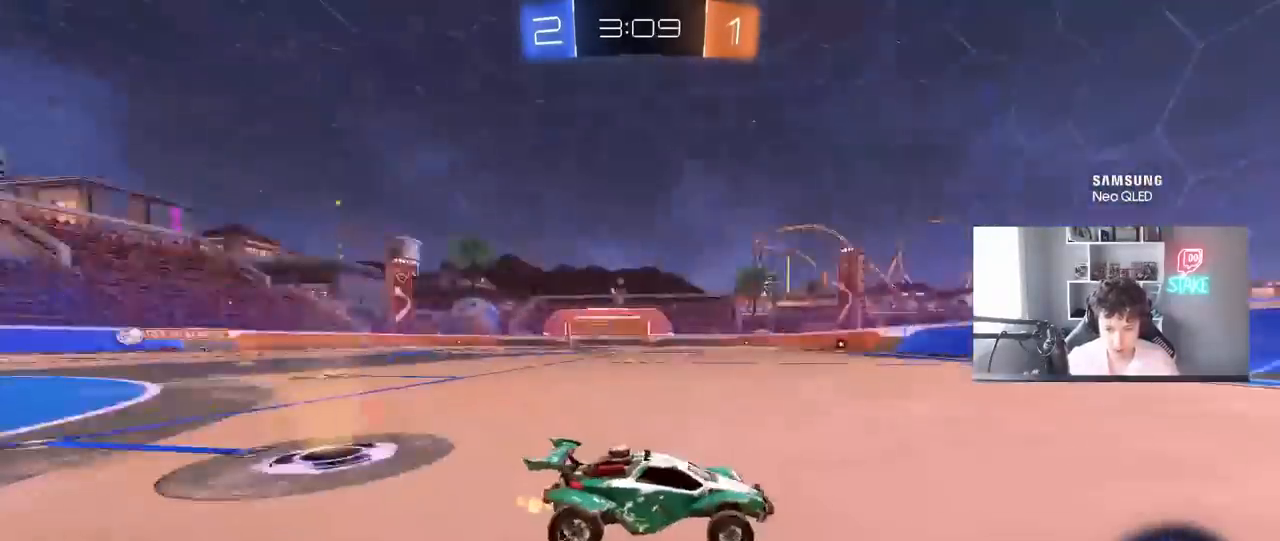
{"keys": ["a", "w"], "mouse": [], "mouse_move": "up-right", "events": [[33, "a", "up"], [67, "space", "up"], [217, "a", "down"], [217, "shift", "down"], [400, "shift", "up"]]}
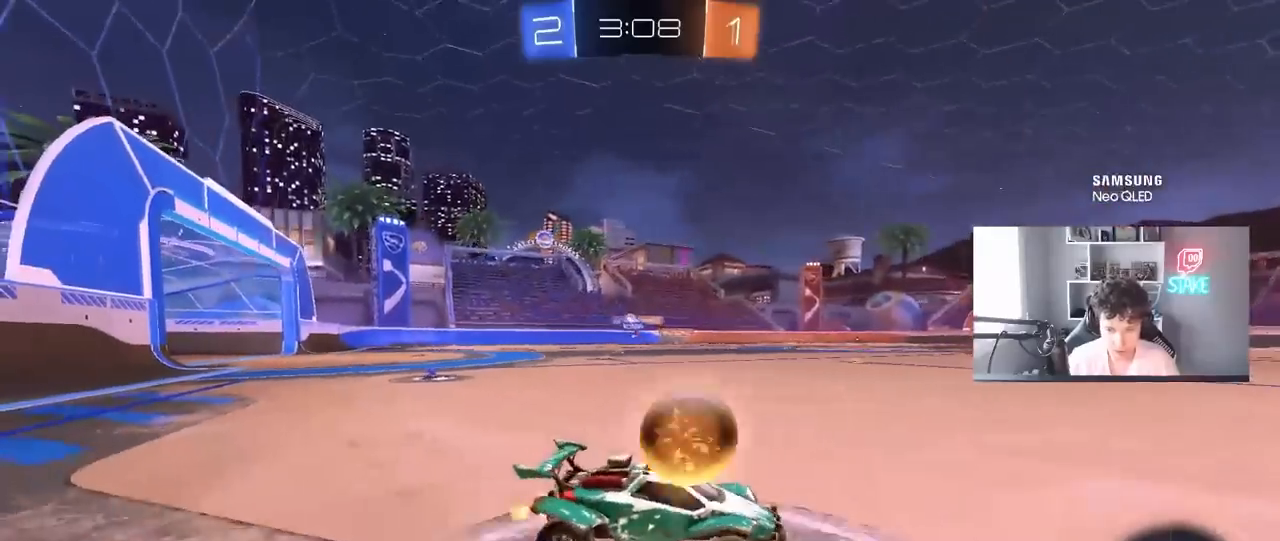
{"keys": ["a", "w"], "mouse": [], "mouse_move": "still", "events": [[133, "shift", "down"], [233, "shift", "up"], [317, "mouse_left", "down"], [467, "mouse_left", "up"]]}
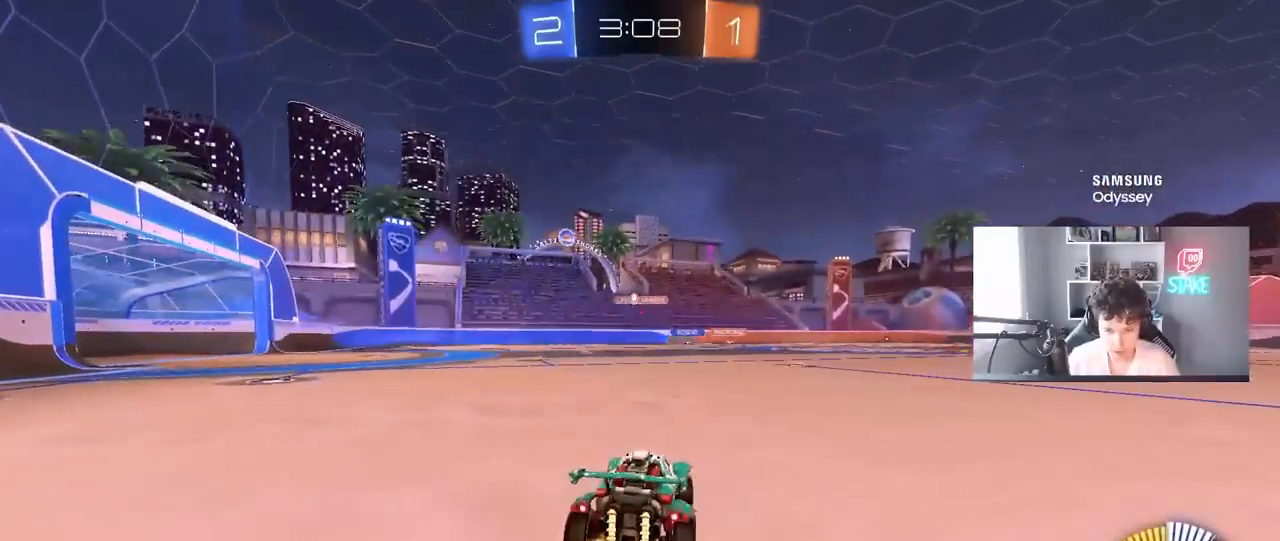
{"keys": ["s"], "mouse": ["left"], "mouse_move": "still", "events": [[150, "a", "up"], [150, "mouse_right", "down"], [200, "d", "down"], [250, "mouse_right", "up"], [300, "d", "up"], [333, "w", "up"], [433, "mouse_left", "down"], [483, "s", "down"]]}
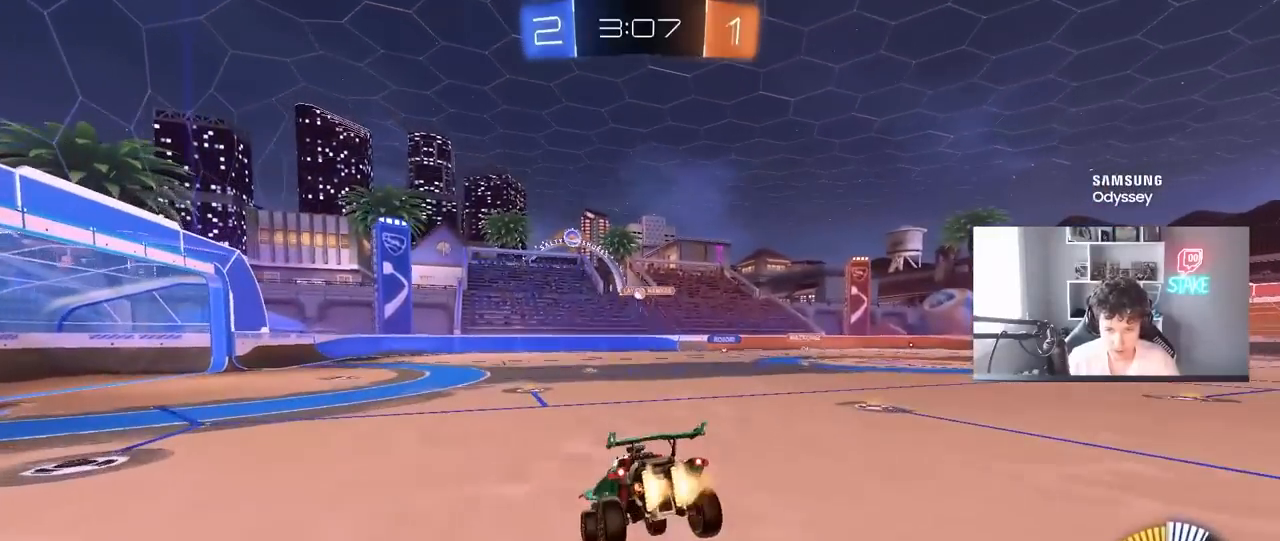
{"keys": ["a", "w"], "mouse": [], "mouse_move": "still", "events": [[17, "d", "down"], [117, "d", "up"], [117, "mouse_left", "up"], [167, "a", "down"], [350, "a", "up"], [350, "d", "down"], [350, "s", "up"], [400, "d", "up"], [500, "a", "down"], [500, "w", "down"]]}
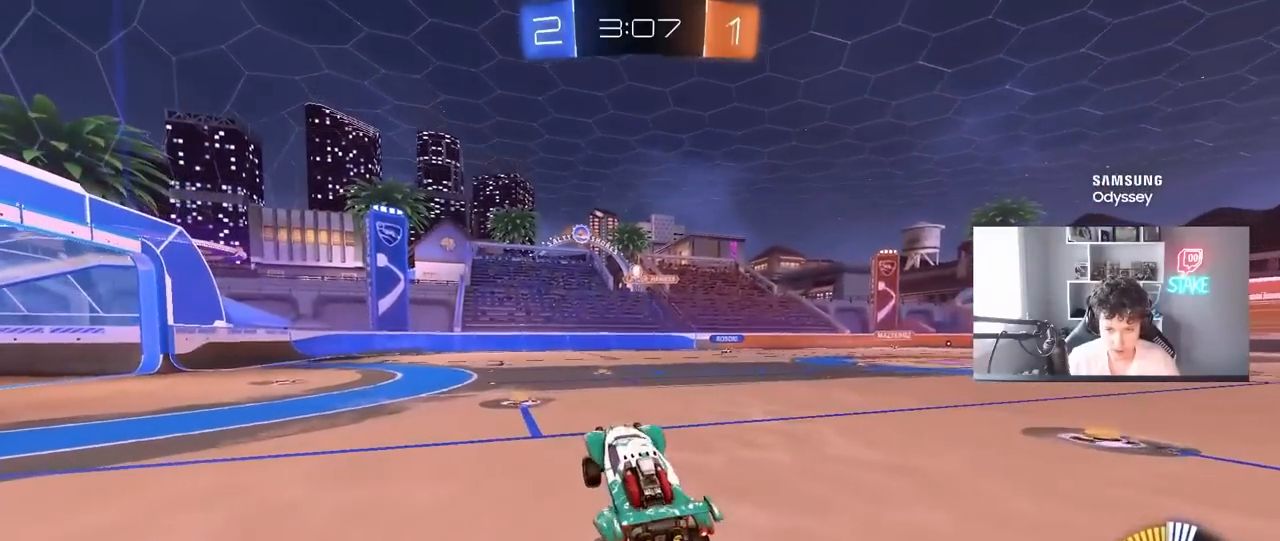
{"keys": ["a", "w"], "mouse": [], "mouse_move": "still", "events": [[33, "a", "up"], [183, "mouse_right", "down"], [283, "a", "down"], [317, "mouse_right", "up"]]}
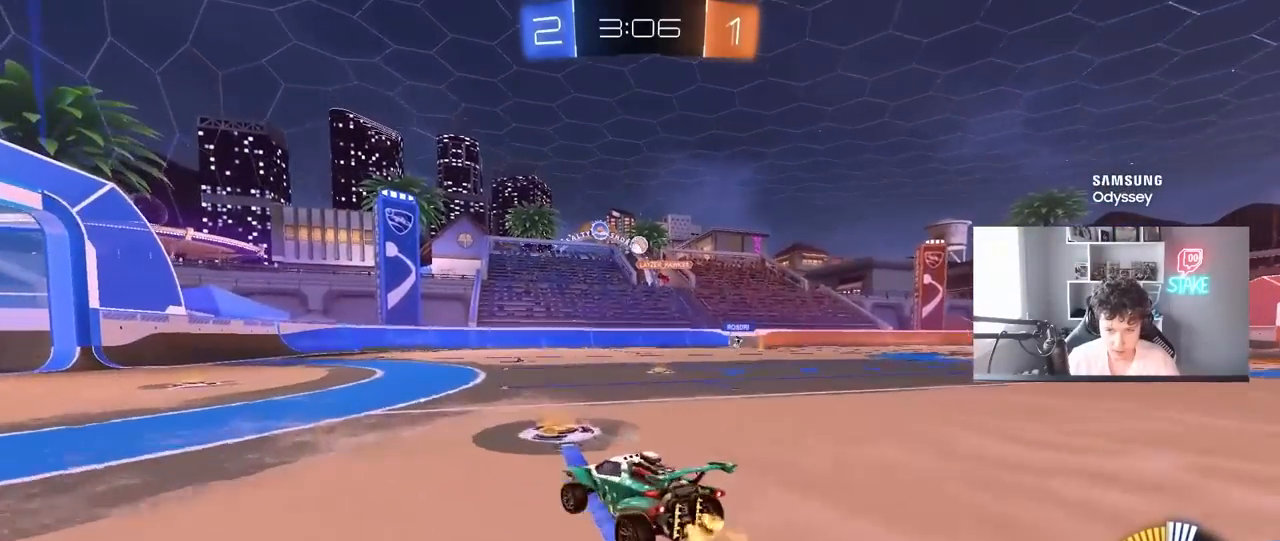
{"keys": ["a", "s"], "mouse": [], "mouse_move": "still", "events": [[250, "a", "up"], [333, "w", "up"], [433, "a", "down"], [483, "s", "down"]]}